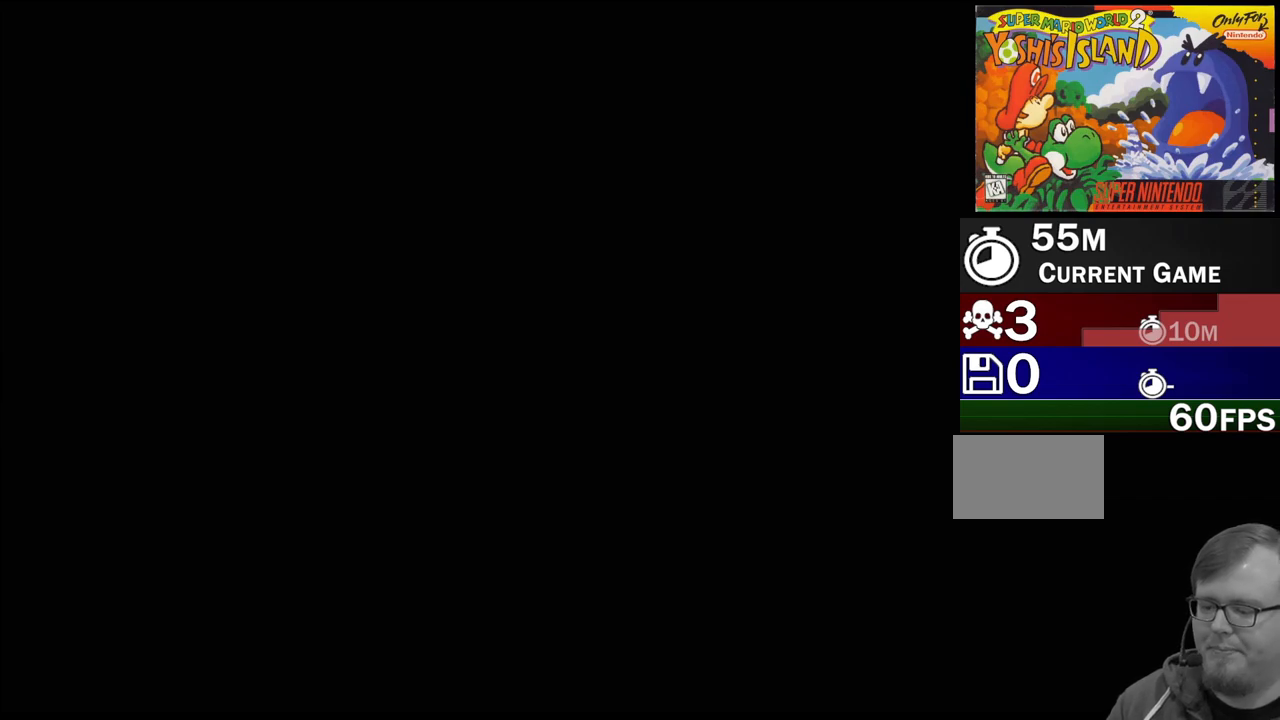
Gameplay with a controller (Nintendo layout); each line is a JSON object with the inputs held at the frame after it. "events" lists button and stick changes between this image and that frame as [ms after this image, input, new state], when the widget could be followed in between. Not read: L3 R3.
{"buttons": [], "events": []}
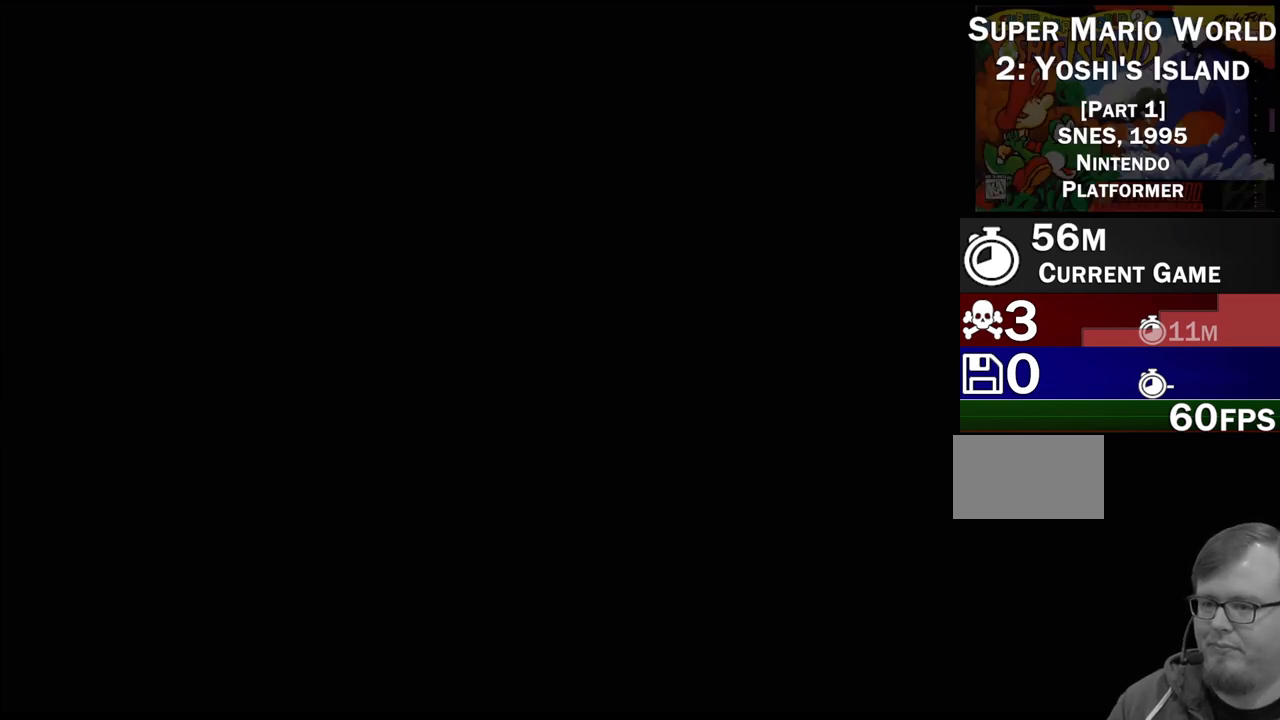
{"buttons": [], "events": []}
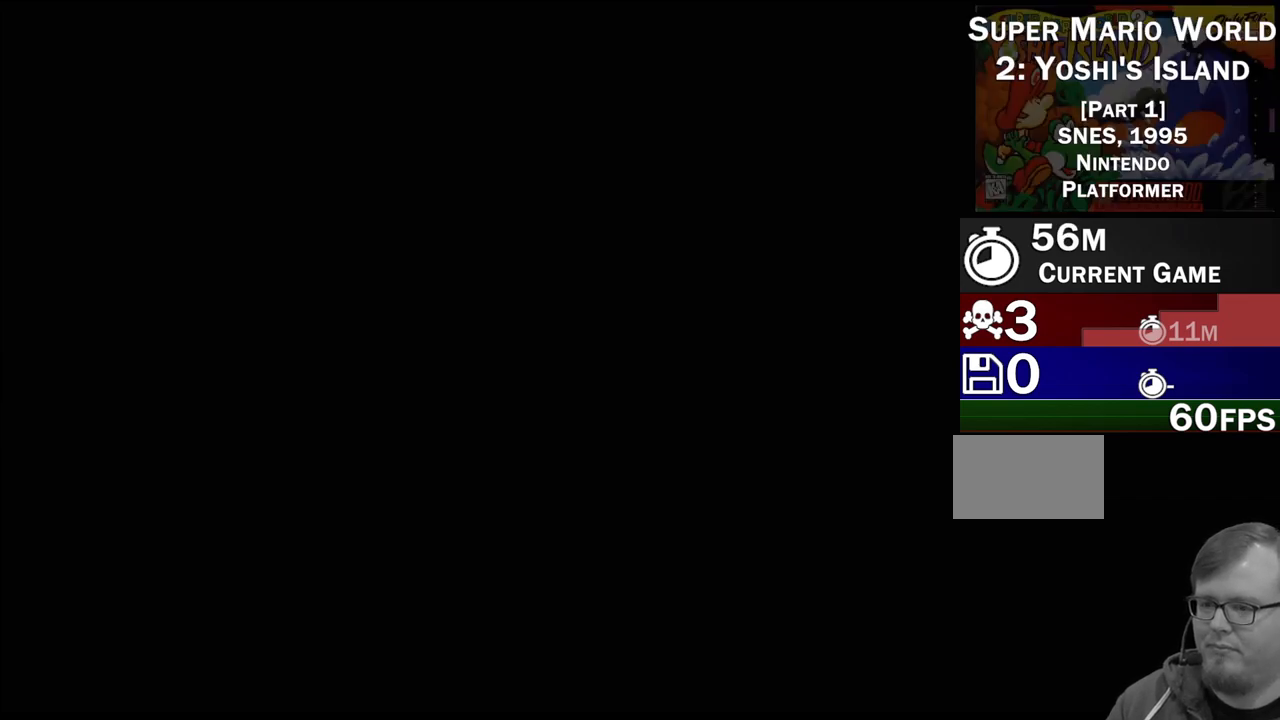
{"buttons": [], "events": []}
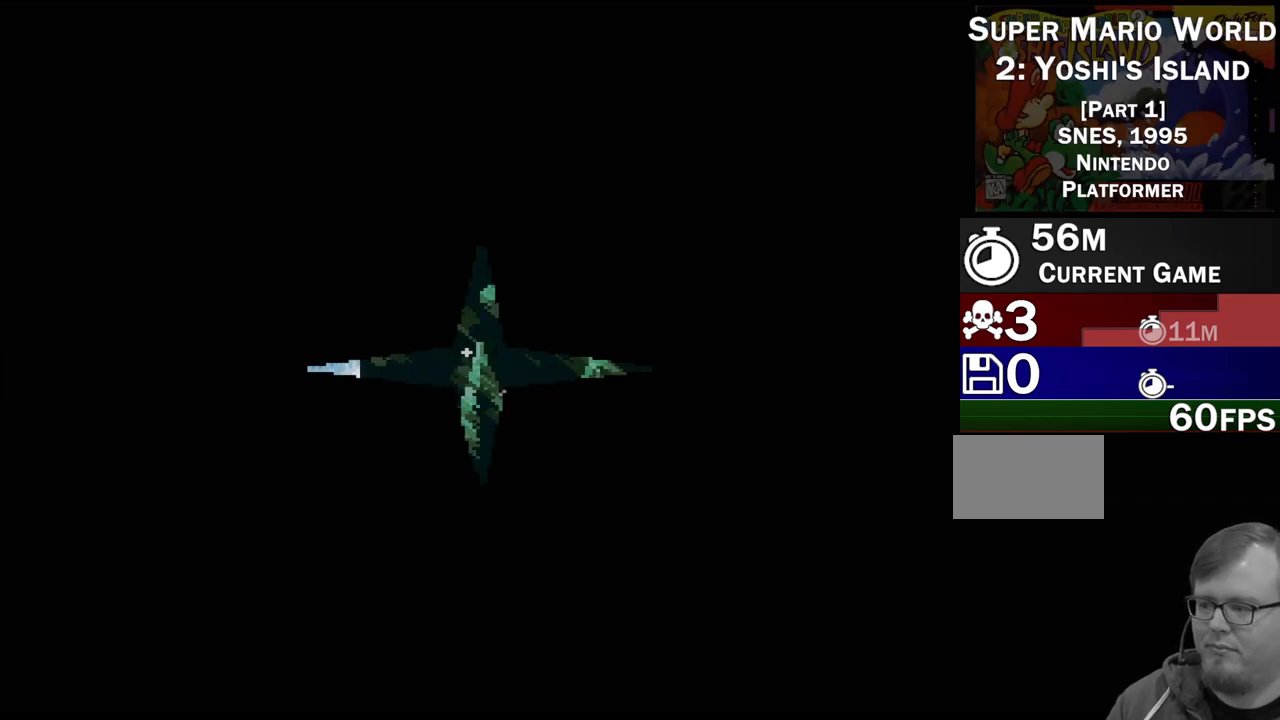
{"buttons": [], "events": []}
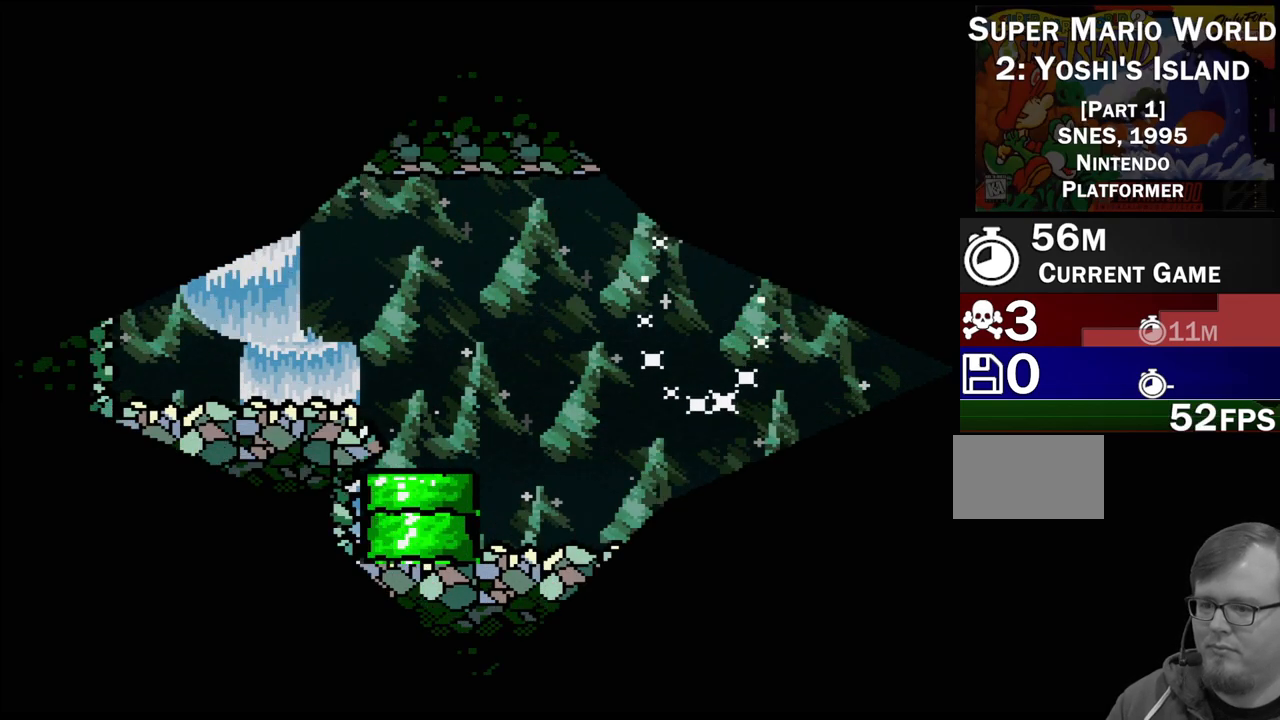
{"buttons": [], "events": []}
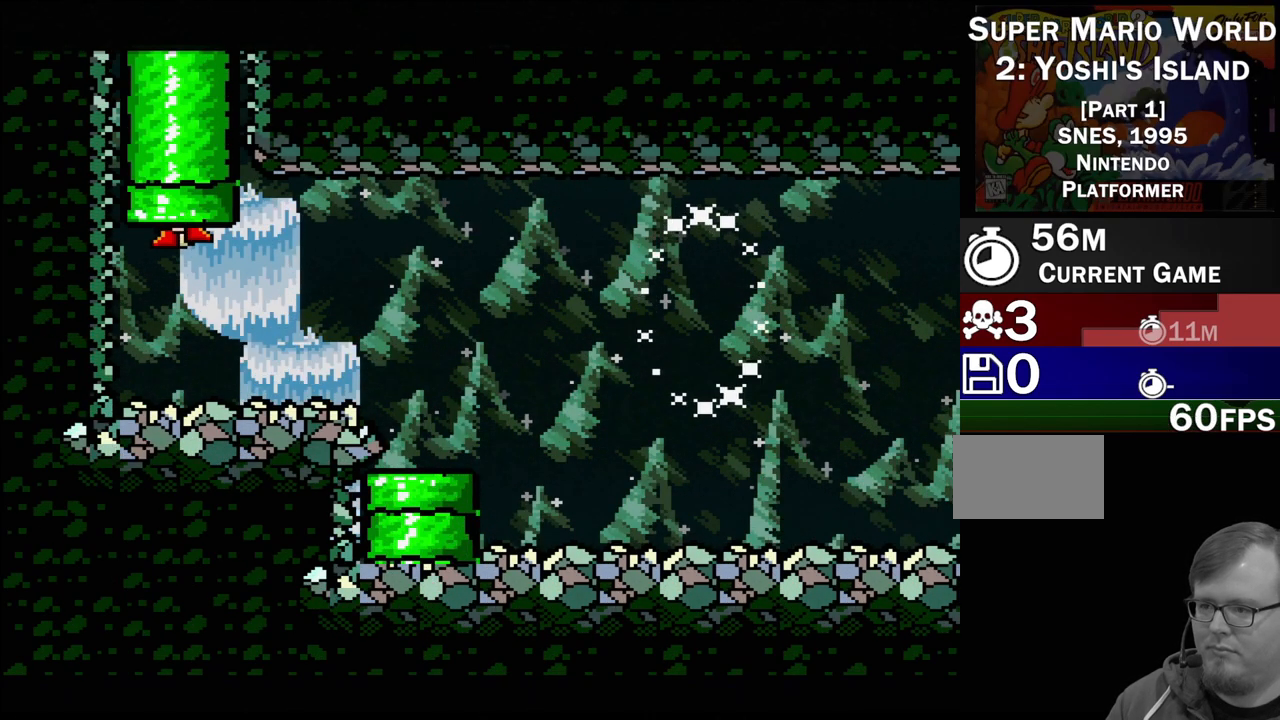
{"buttons": ["DPAD_RIGHT"], "events": [[350, "DPAD_RIGHT", "down"]]}
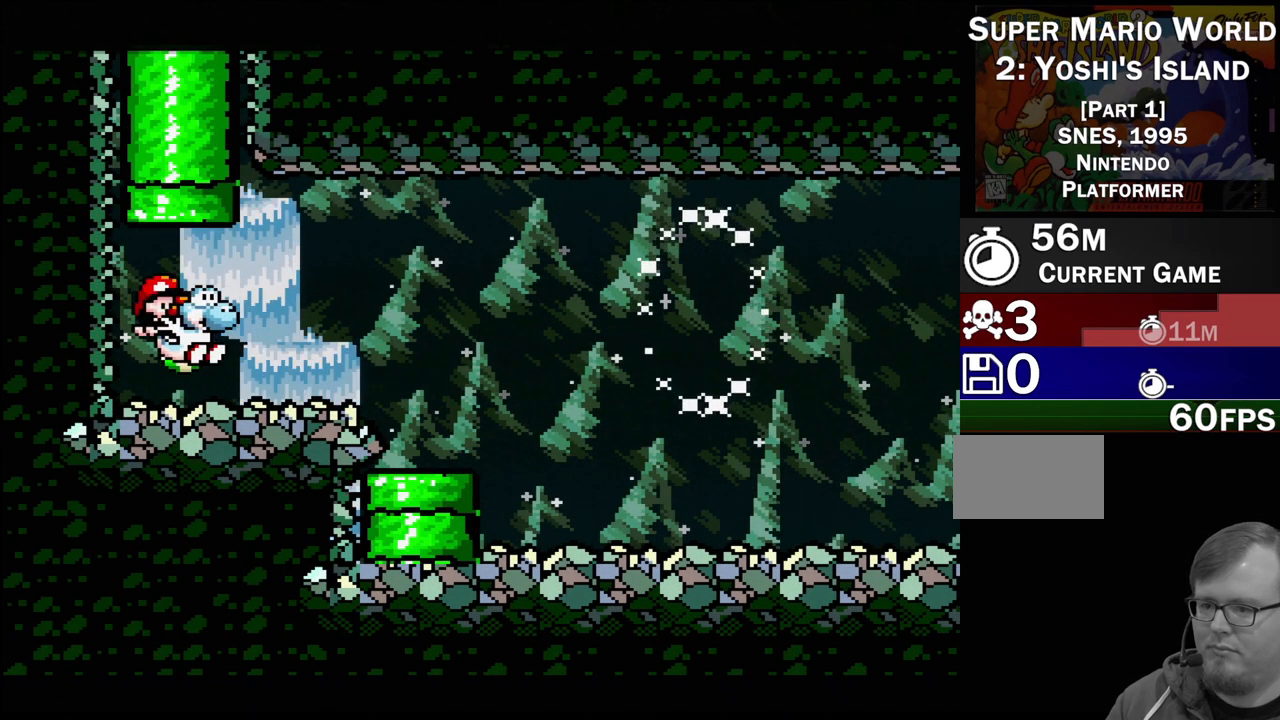
{"buttons": ["B", "Y", "DPAD_RIGHT"], "events": [[33, "Y", "down"], [483, "B", "down"]]}
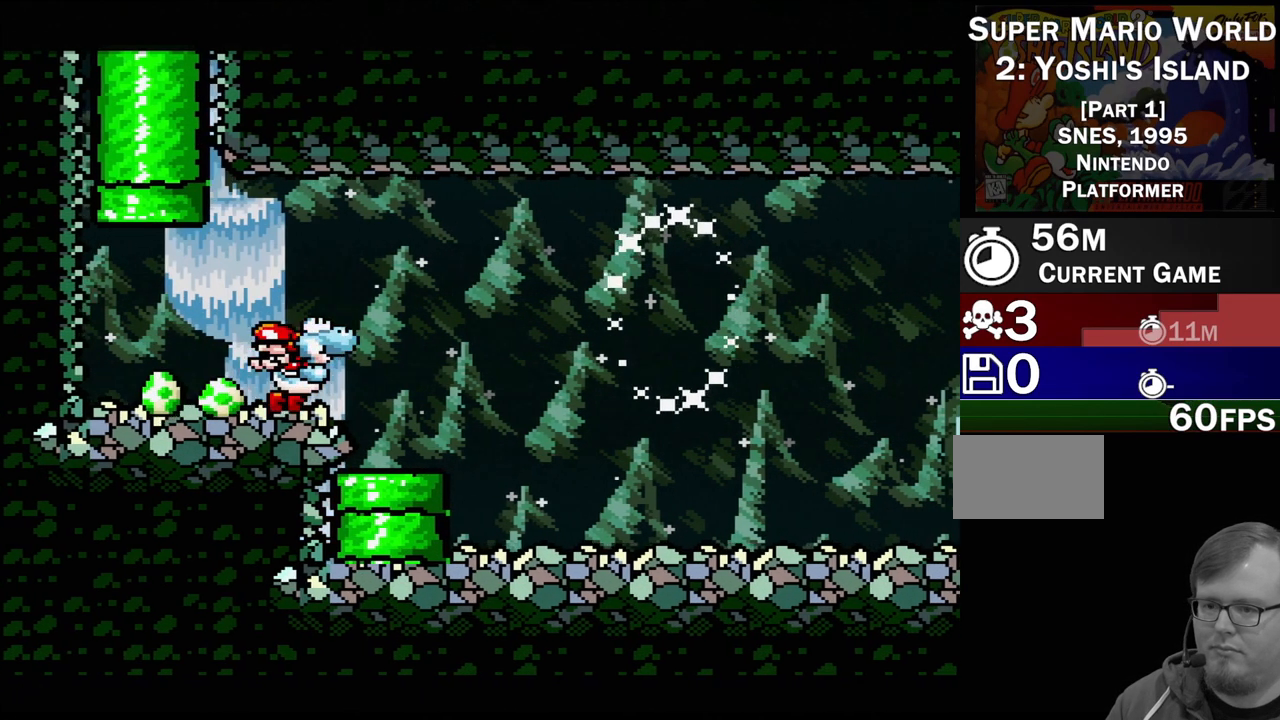
{"buttons": ["Y"], "events": [[417, "DPAD_RIGHT", "up"], [500, "B", "up"]]}
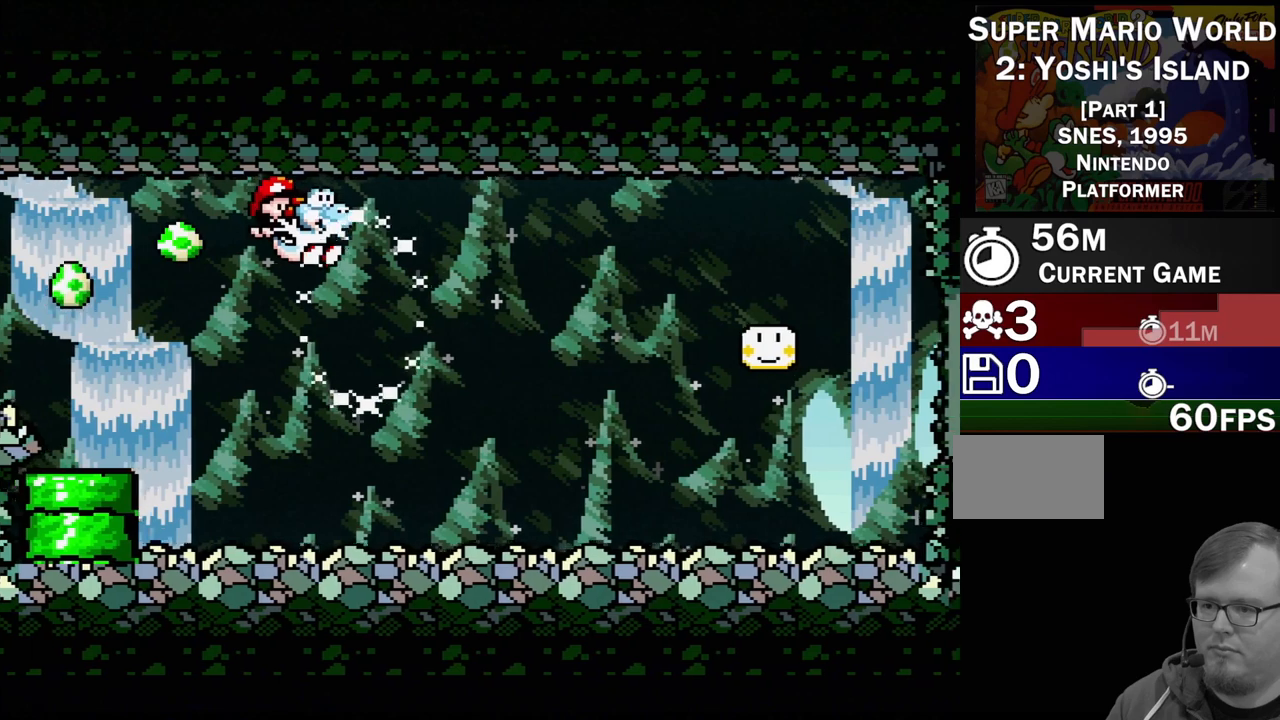
{"buttons": [], "events": [[67, "DPAD_LEFT", "down"], [367, "Y", "up"], [400, "DPAD_LEFT", "up"]]}
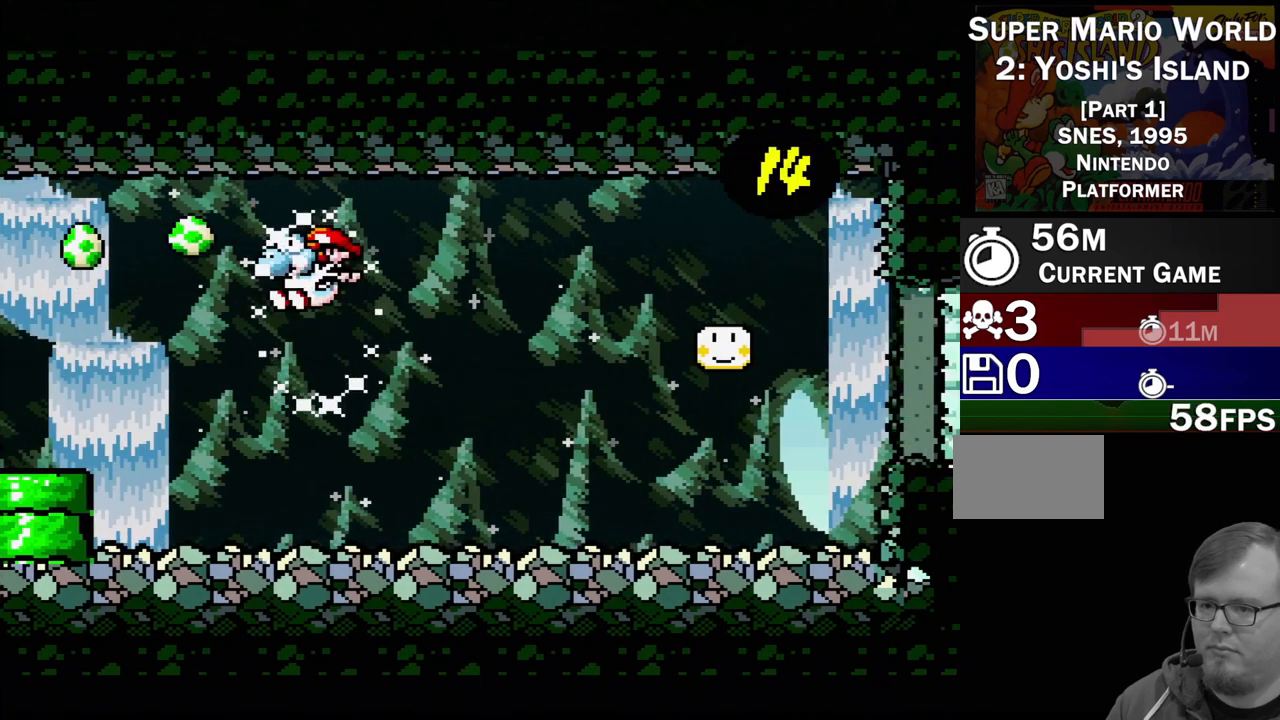
{"buttons": ["Y", "DPAD_RIGHT"], "events": [[367, "DPAD_RIGHT", "down"], [433, "Y", "down"]]}
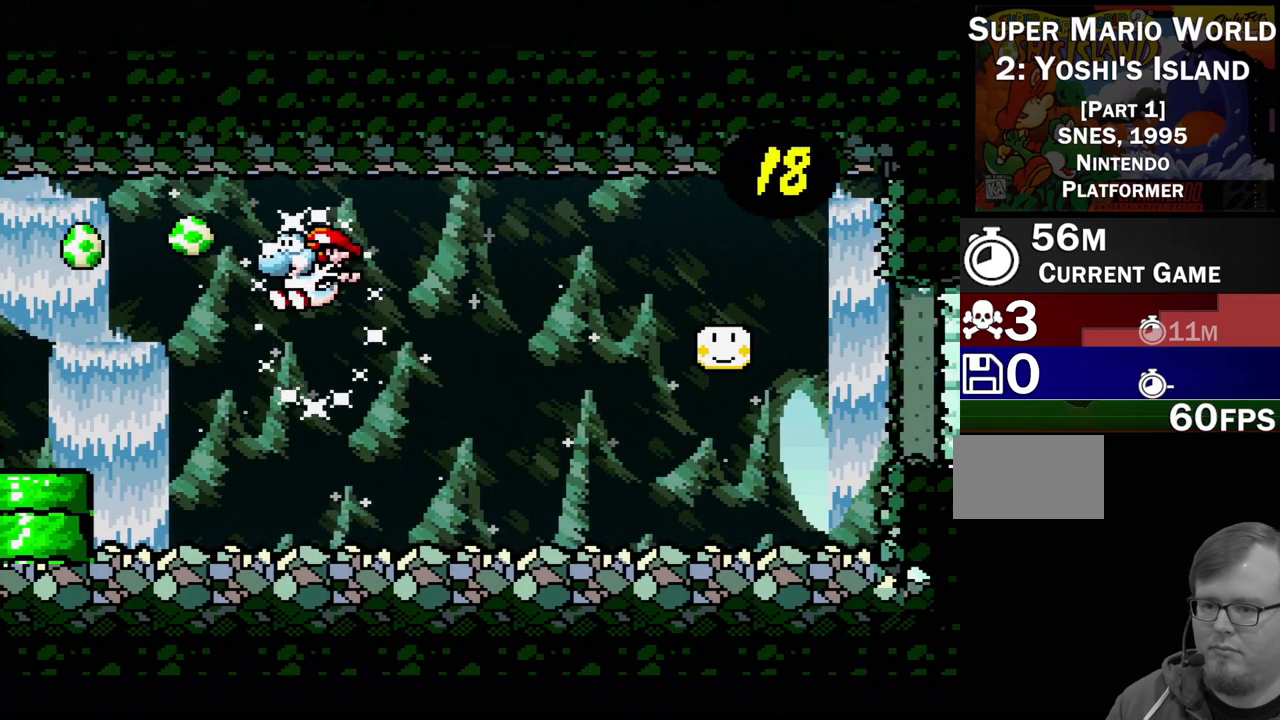
{"buttons": ["Y", "DPAD_RIGHT"], "events": []}
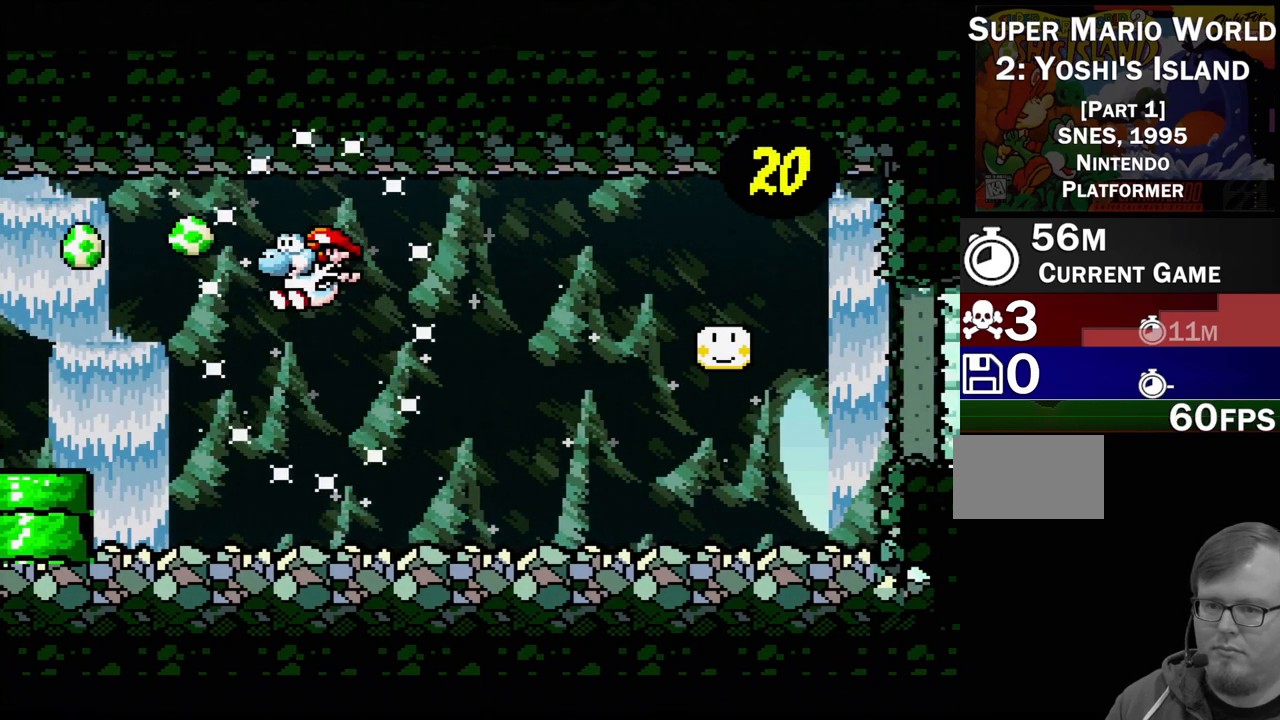
{"buttons": ["Y", "DPAD_RIGHT"], "events": []}
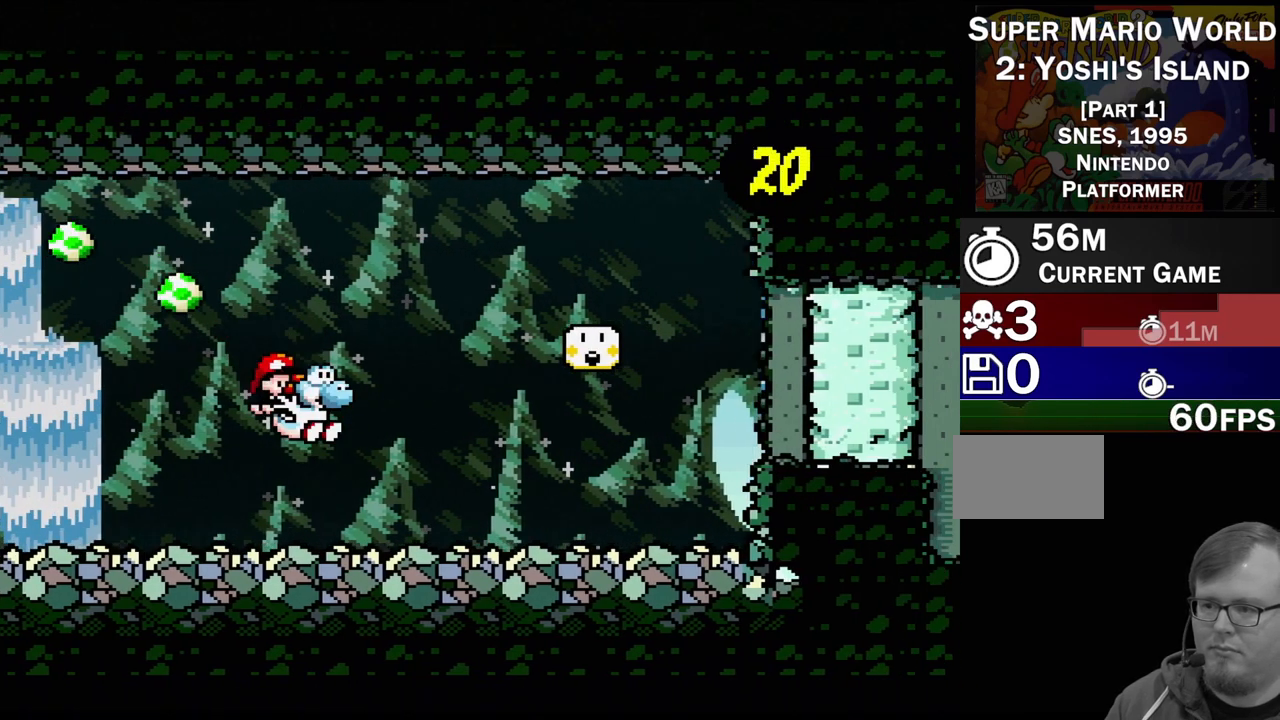
{"buttons": ["Y", "DPAD_LEFT"], "events": [[283, "B", "down"], [283, "DPAD_RIGHT", "up"], [417, "B", "up"], [500, "DPAD_LEFT", "down"]]}
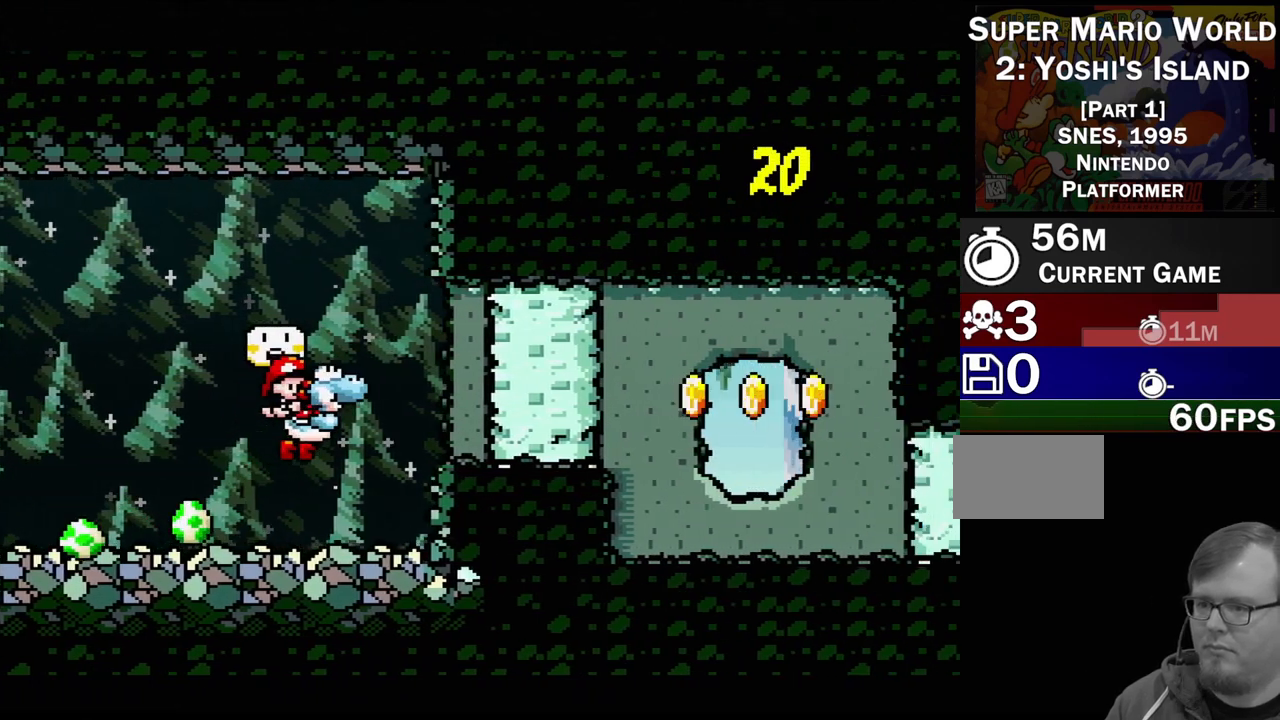
{"buttons": [], "events": [[83, "Y", "up"], [167, "DPAD_LEFT", "up"]]}
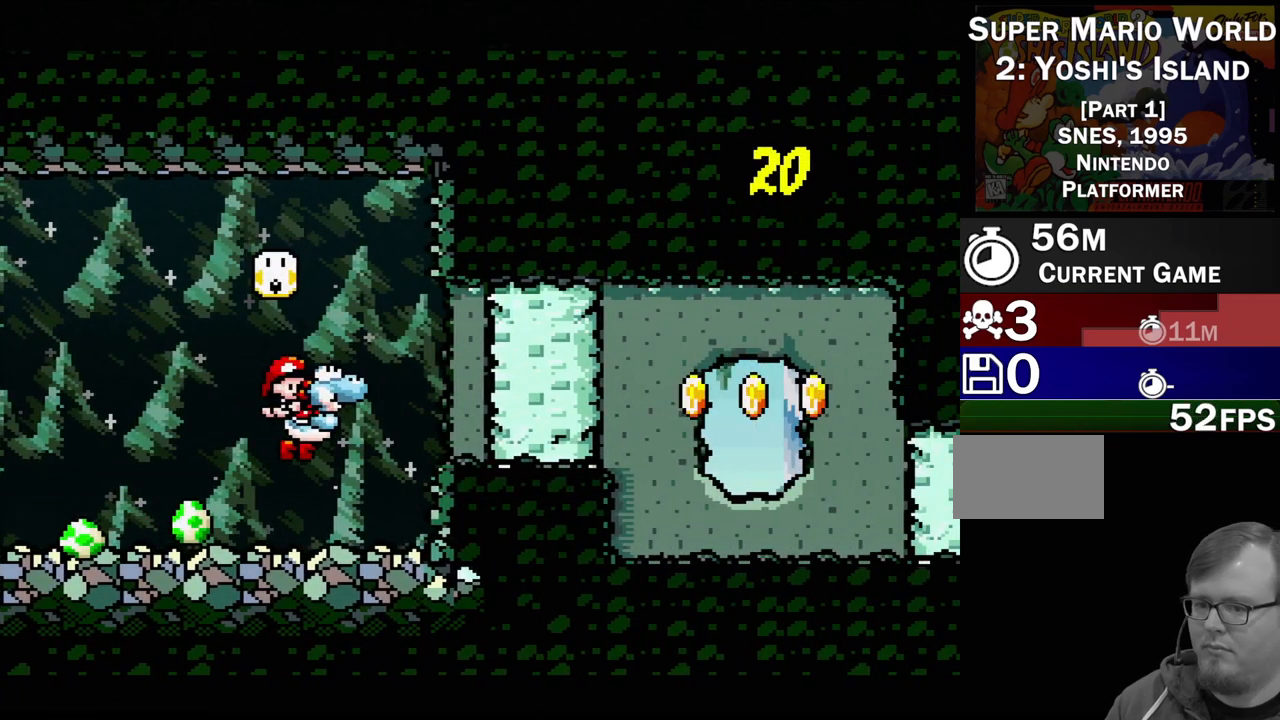
{"buttons": [], "events": []}
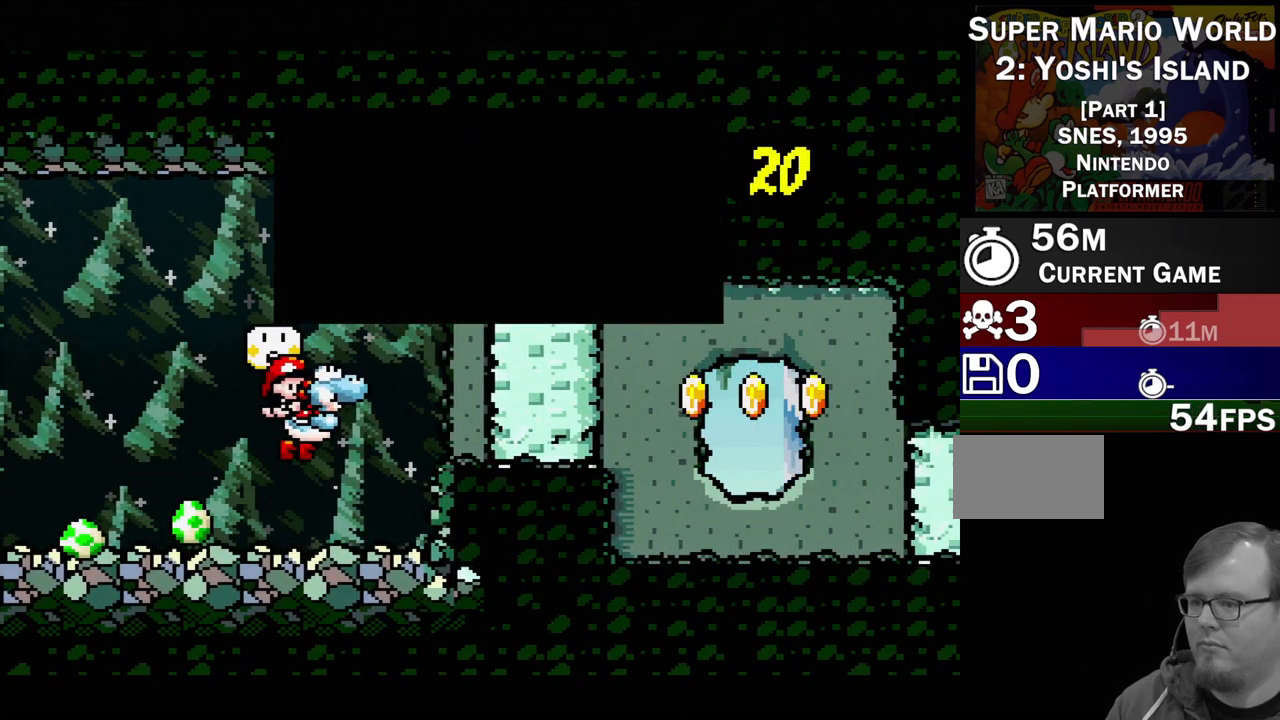
{"buttons": [], "events": []}
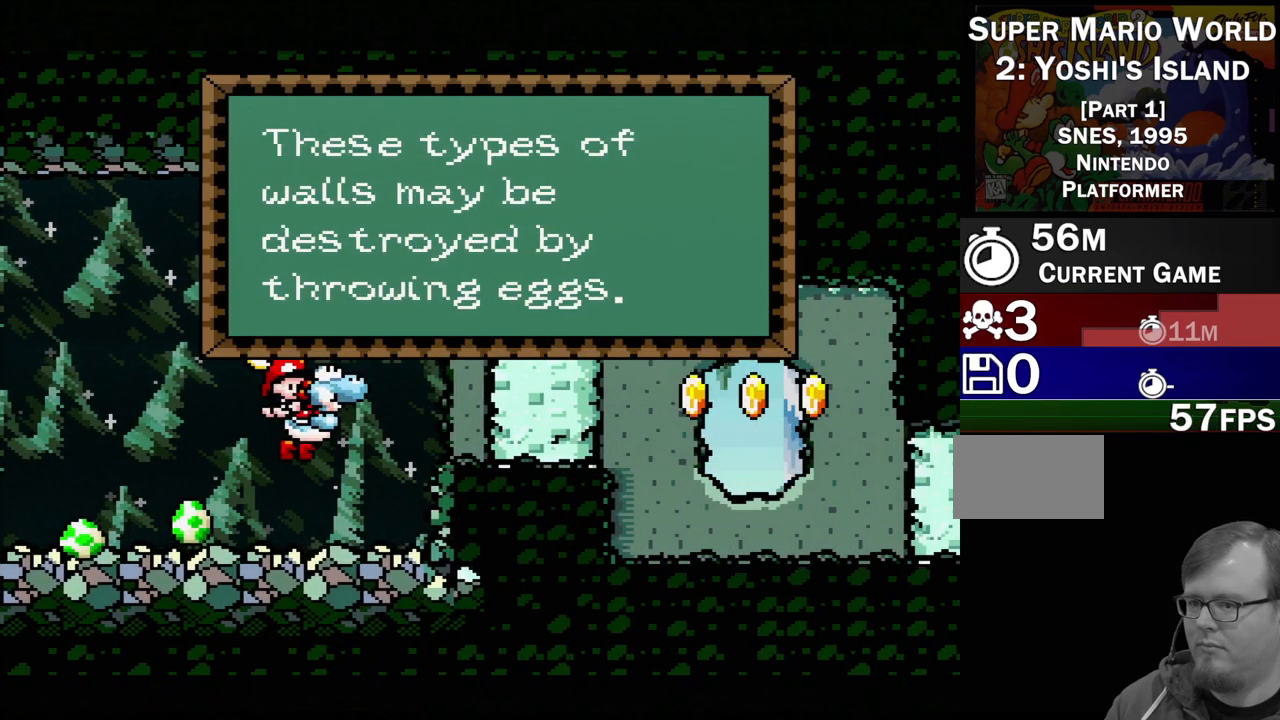
{"buttons": [], "events": []}
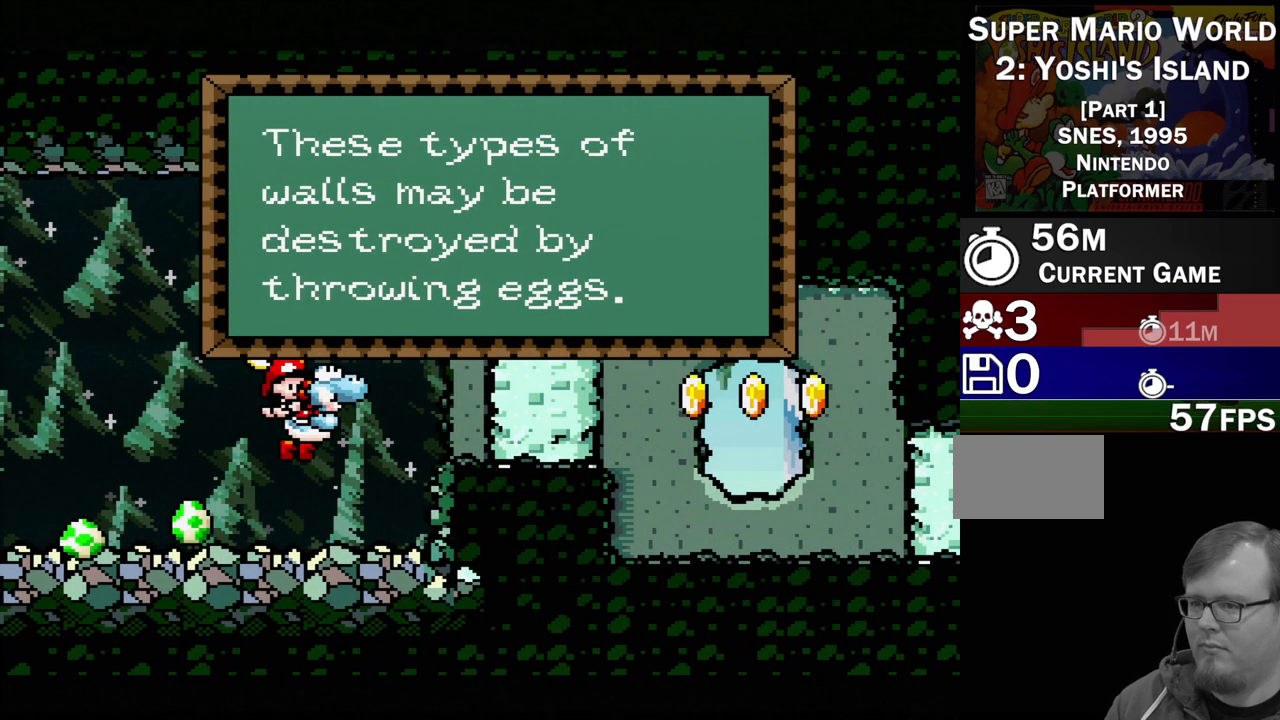
{"buttons": [], "events": []}
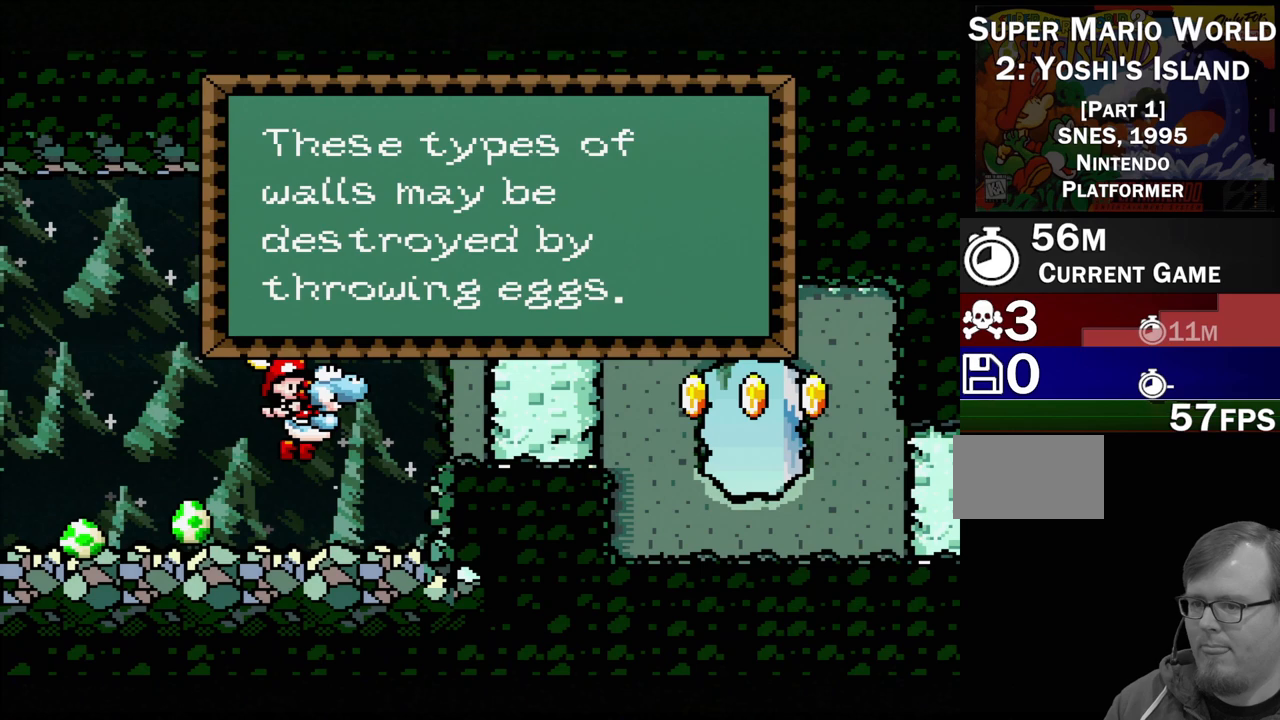
{"buttons": [], "events": [[267, "A", "down"], [400, "A", "up"]]}
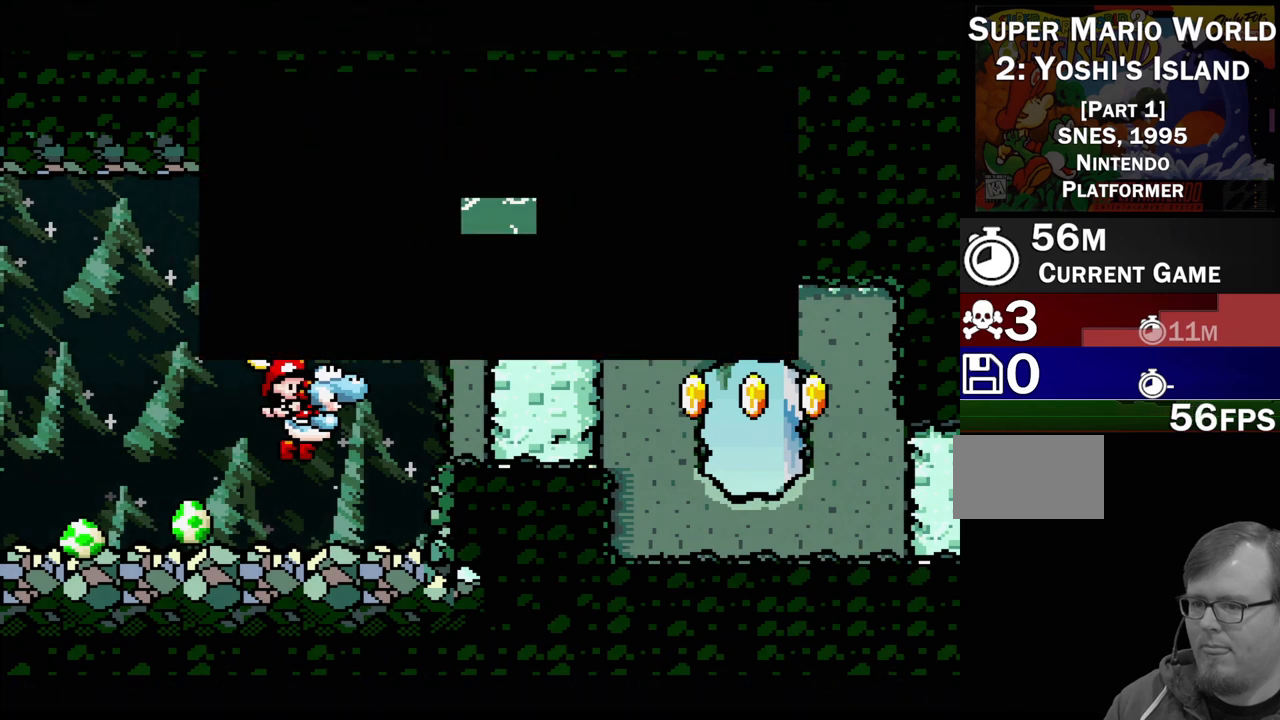
{"buttons": [], "events": []}
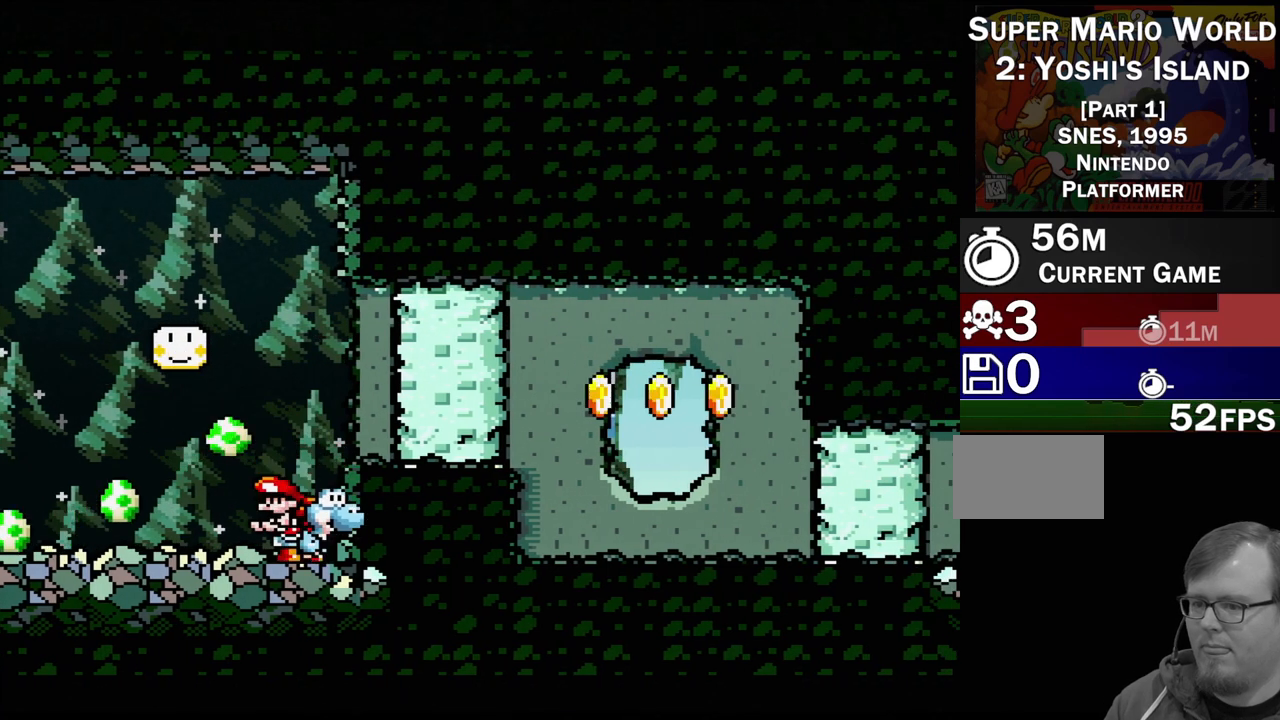
{"buttons": ["Y", "DPAD_RIGHT"], "events": [[183, "Y", "down"], [200, "B", "down"], [217, "DPAD_RIGHT", "down"], [483, "B", "up"]]}
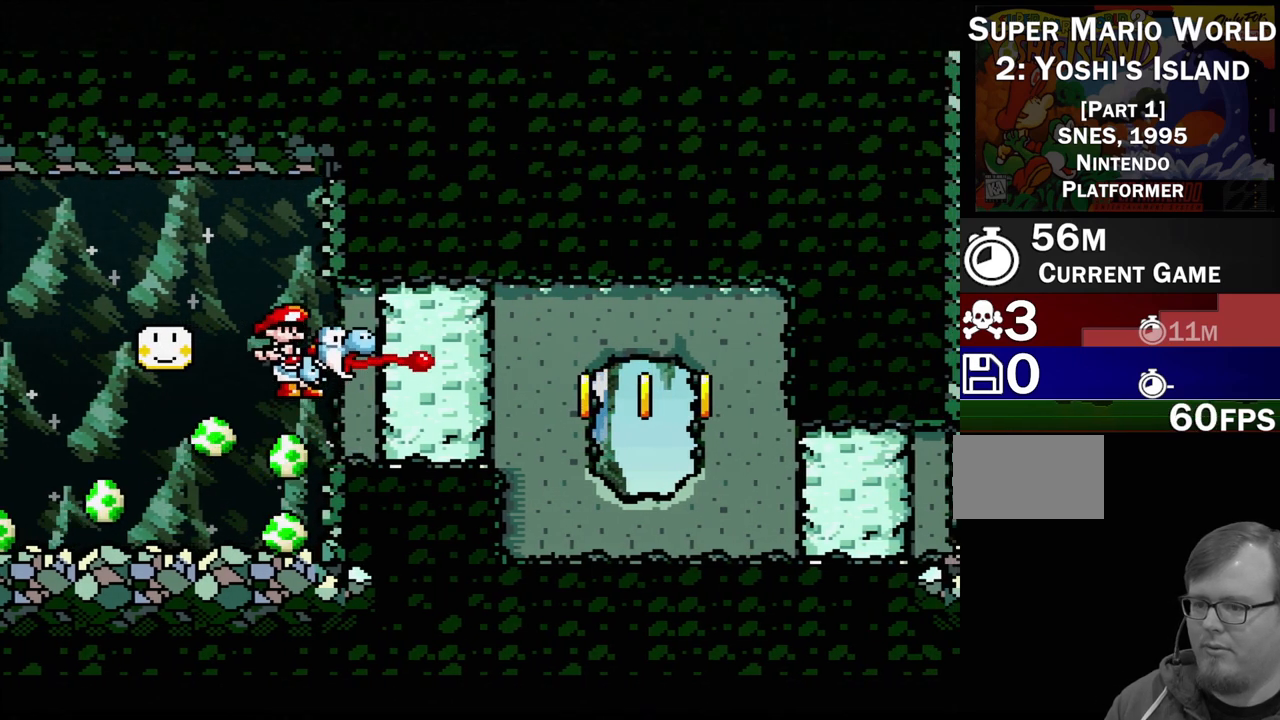
{"buttons": ["A"], "events": [[33, "Y", "up"], [217, "DPAD_RIGHT", "up"], [267, "A", "down"]]}
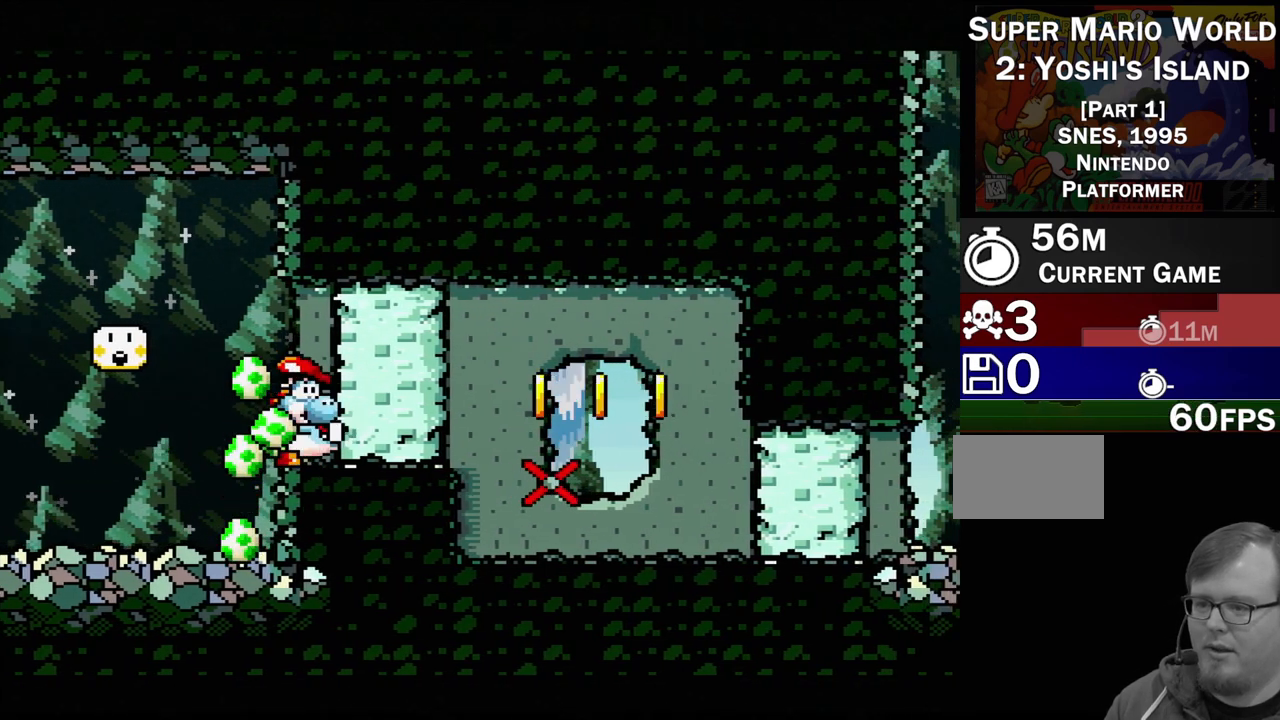
{"buttons": [], "events": [[200, "A", "up"]]}
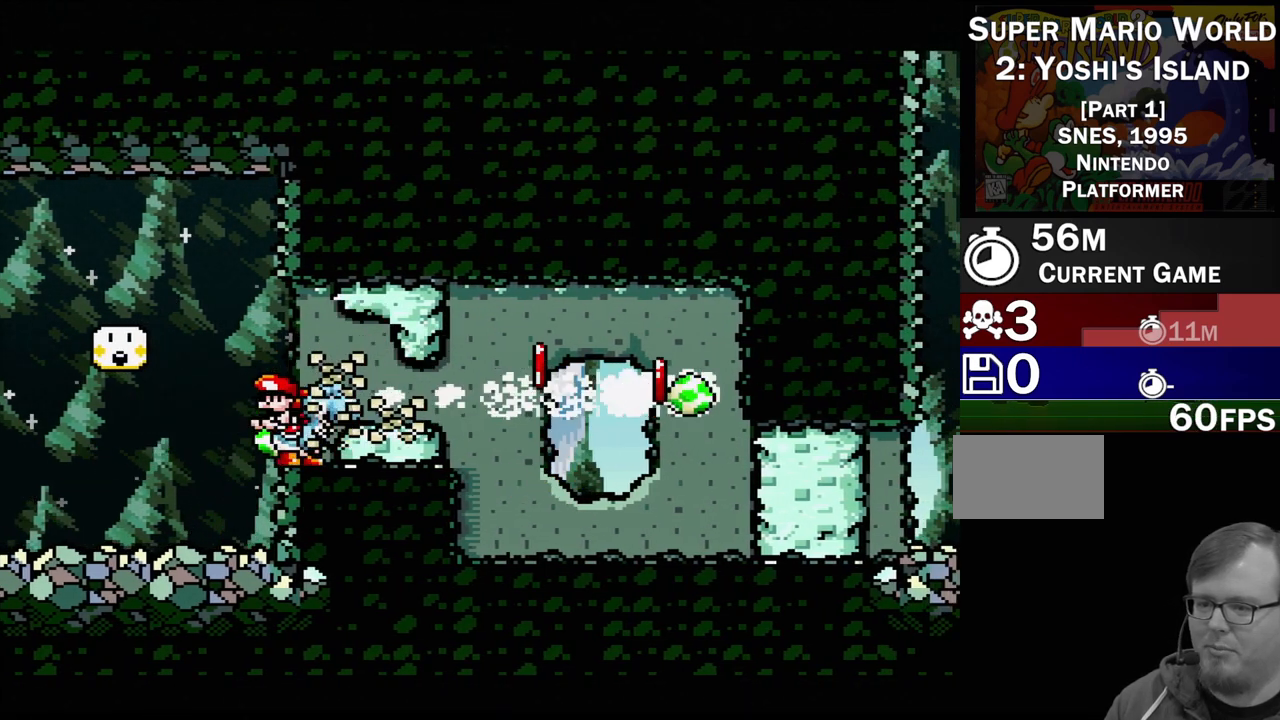
{"buttons": ["DPAD_RIGHT"], "events": [[267, "DPAD_RIGHT", "down"]]}
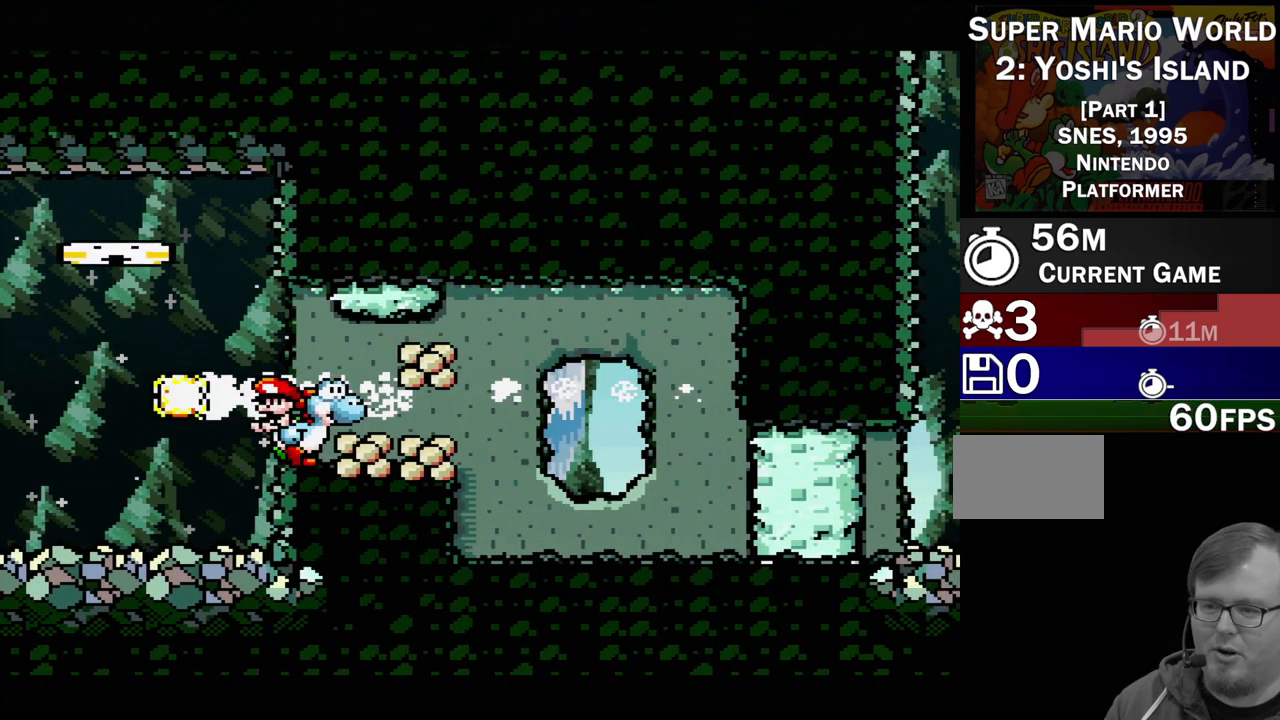
{"buttons": [], "events": [[317, "DPAD_RIGHT", "up"]]}
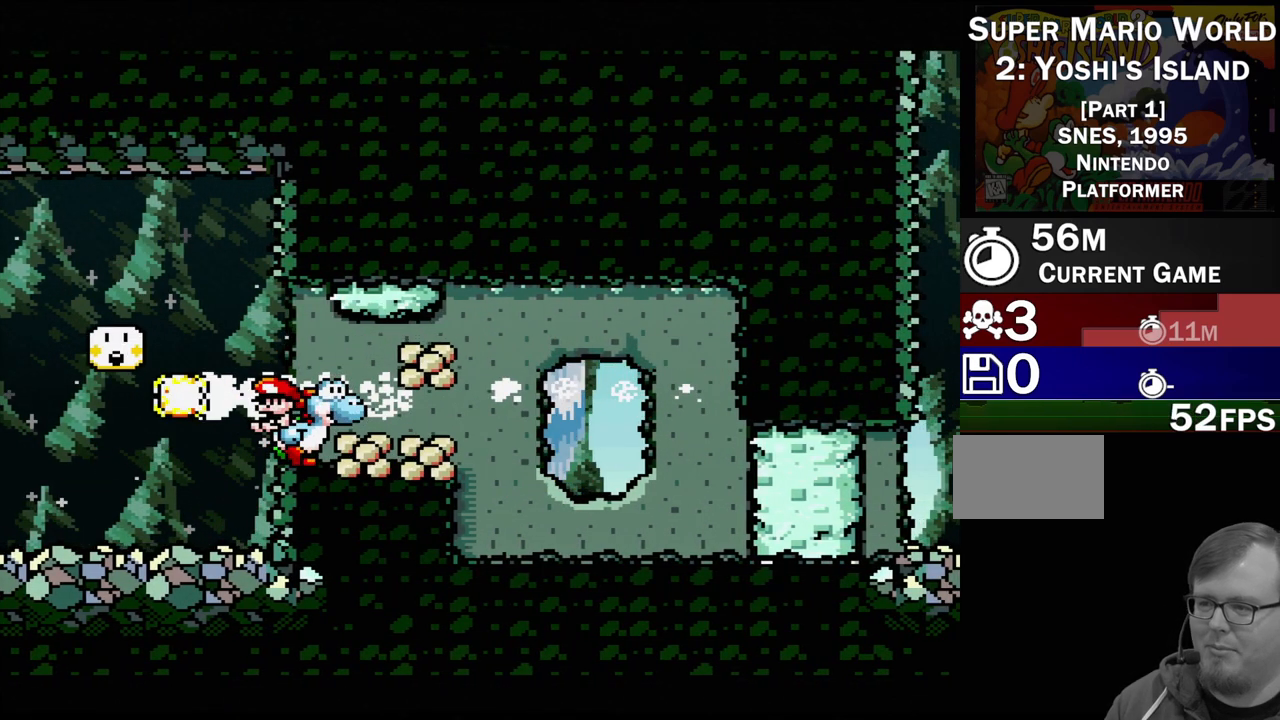
{"buttons": [], "events": []}
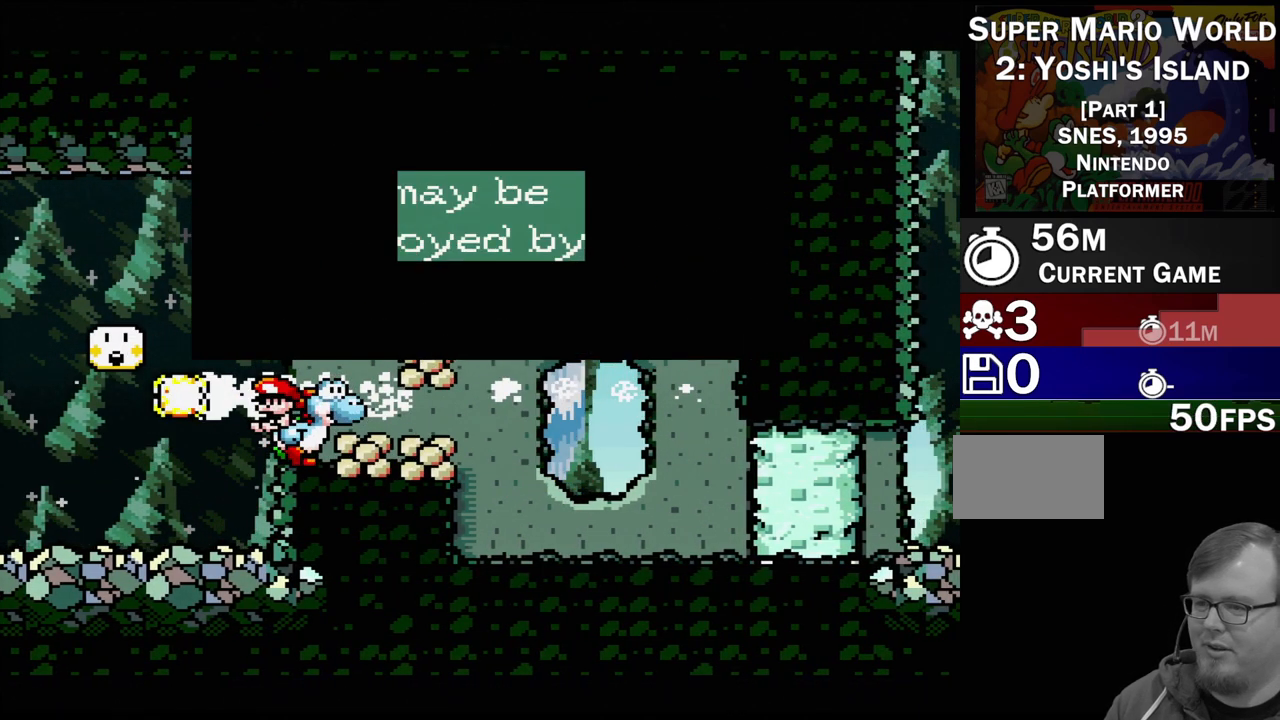
{"buttons": ["DPAD_RIGHT"], "events": [[333, "A", "down"], [383, "DPAD_RIGHT", "down"], [467, "A", "up"]]}
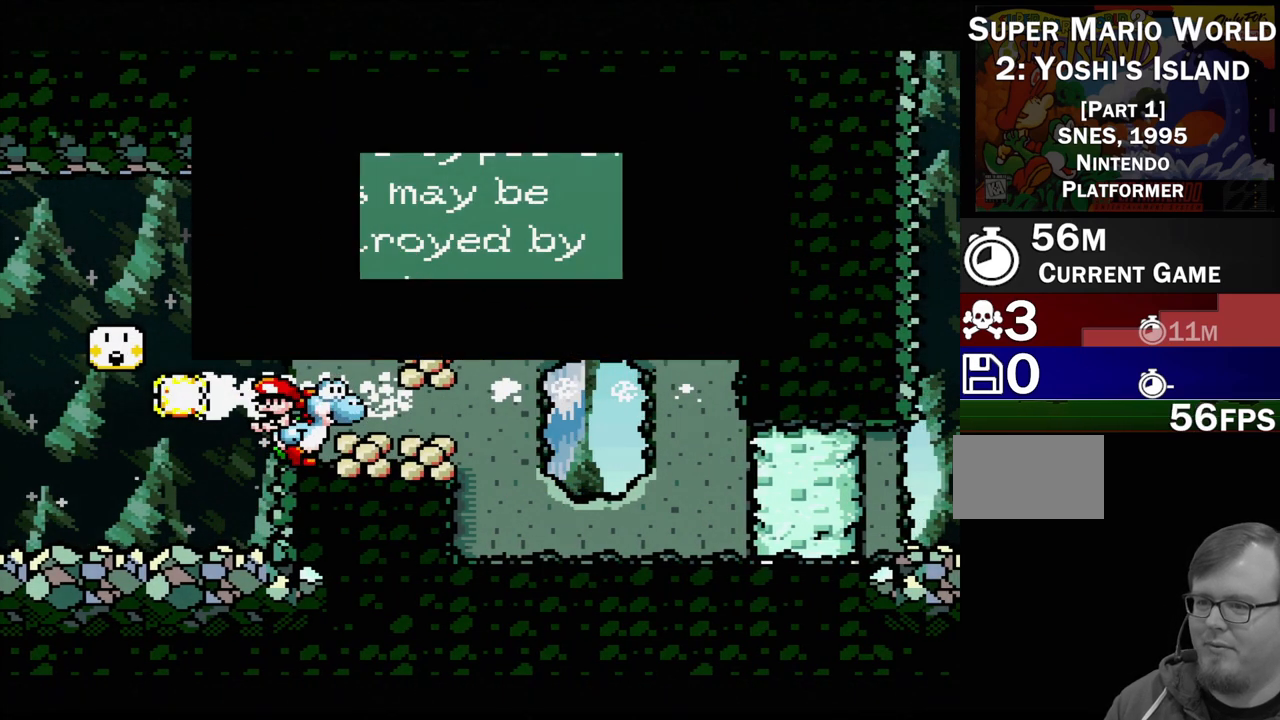
{"buttons": ["Y", "DPAD_RIGHT"], "events": [[467, "Y", "down"]]}
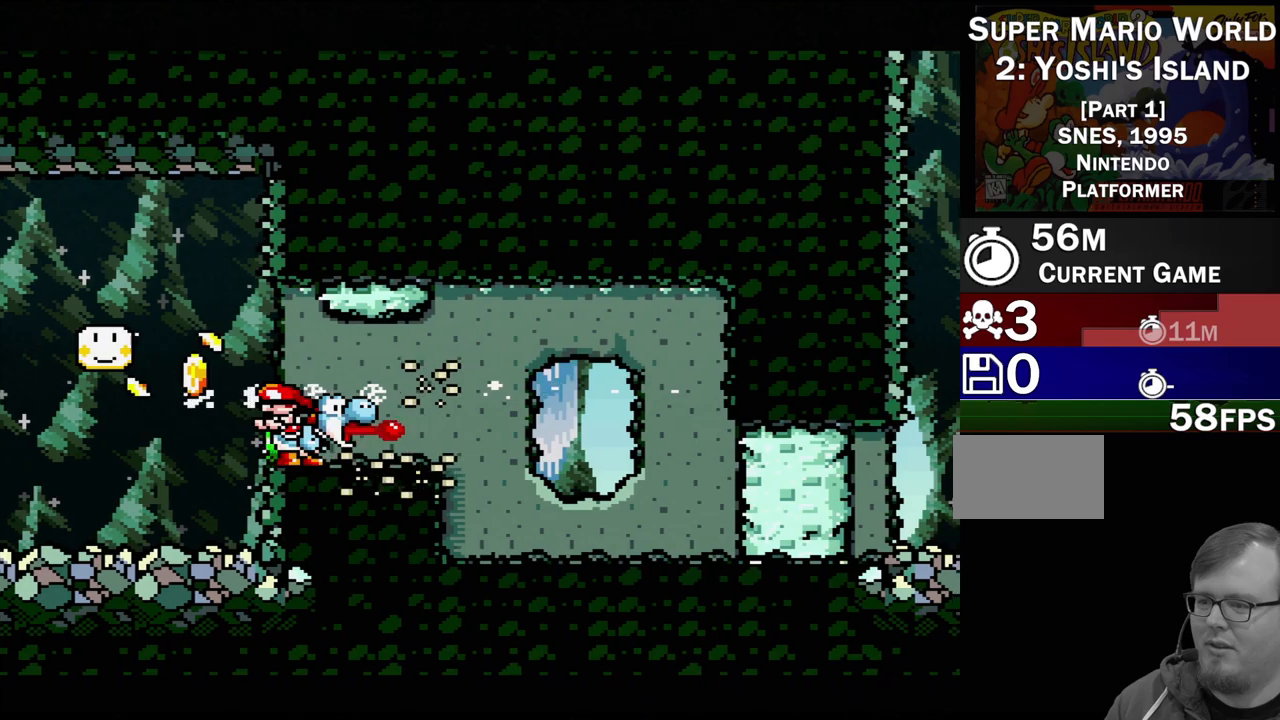
{"buttons": ["Y"], "events": [[167, "B", "down"], [317, "B", "up"], [400, "DPAD_RIGHT", "up"]]}
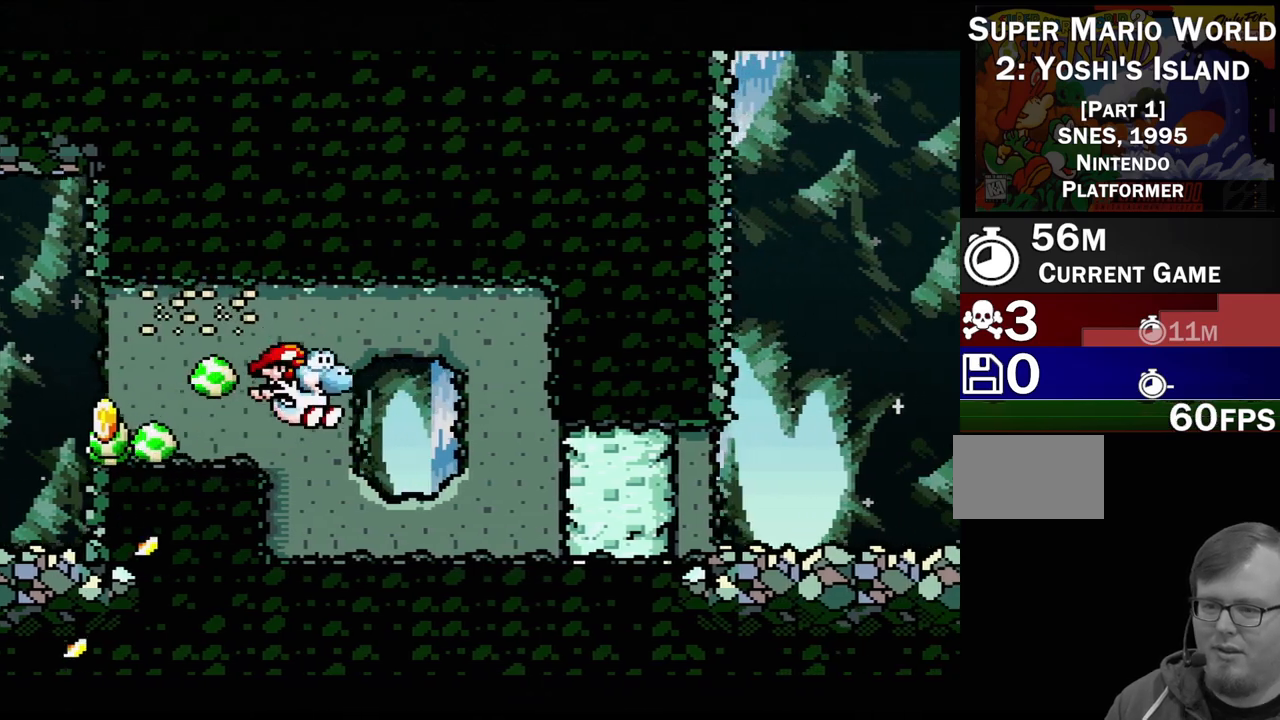
{"buttons": ["A"], "events": [[67, "Y", "up"], [300, "A", "down"]]}
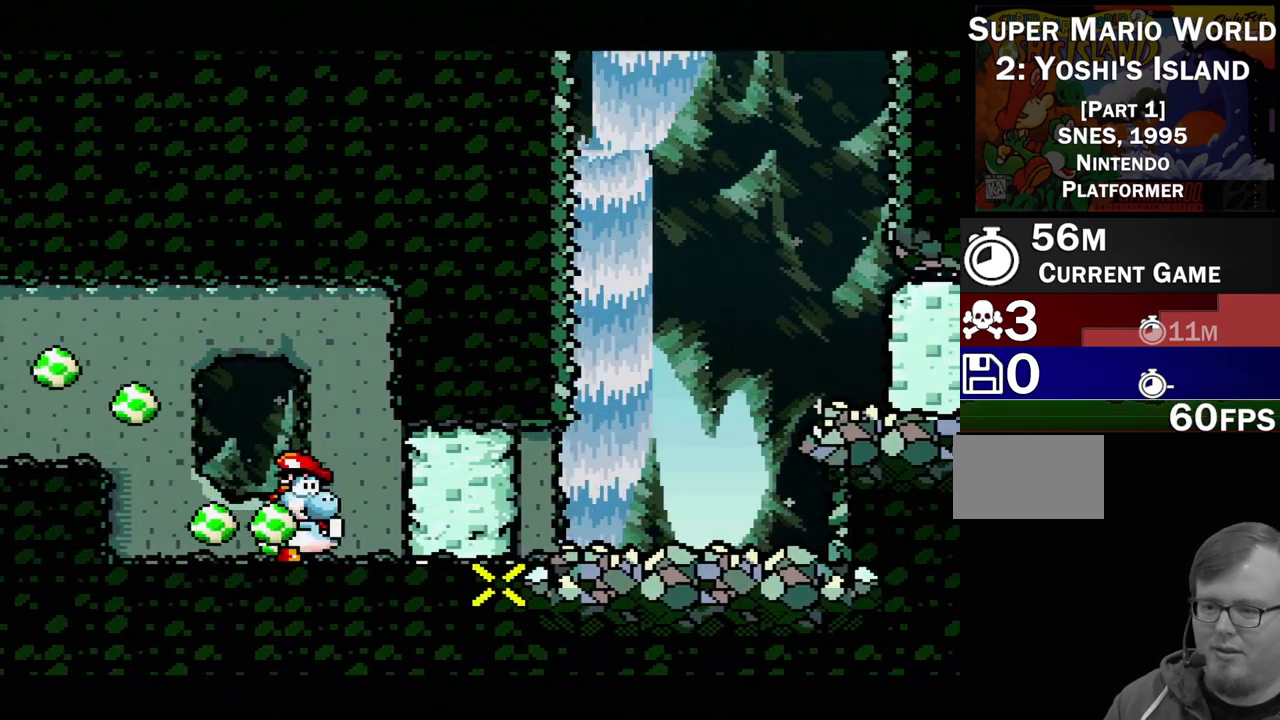
{"buttons": ["DPAD_RIGHT"], "events": [[100, "A", "up"], [400, "DPAD_RIGHT", "down"]]}